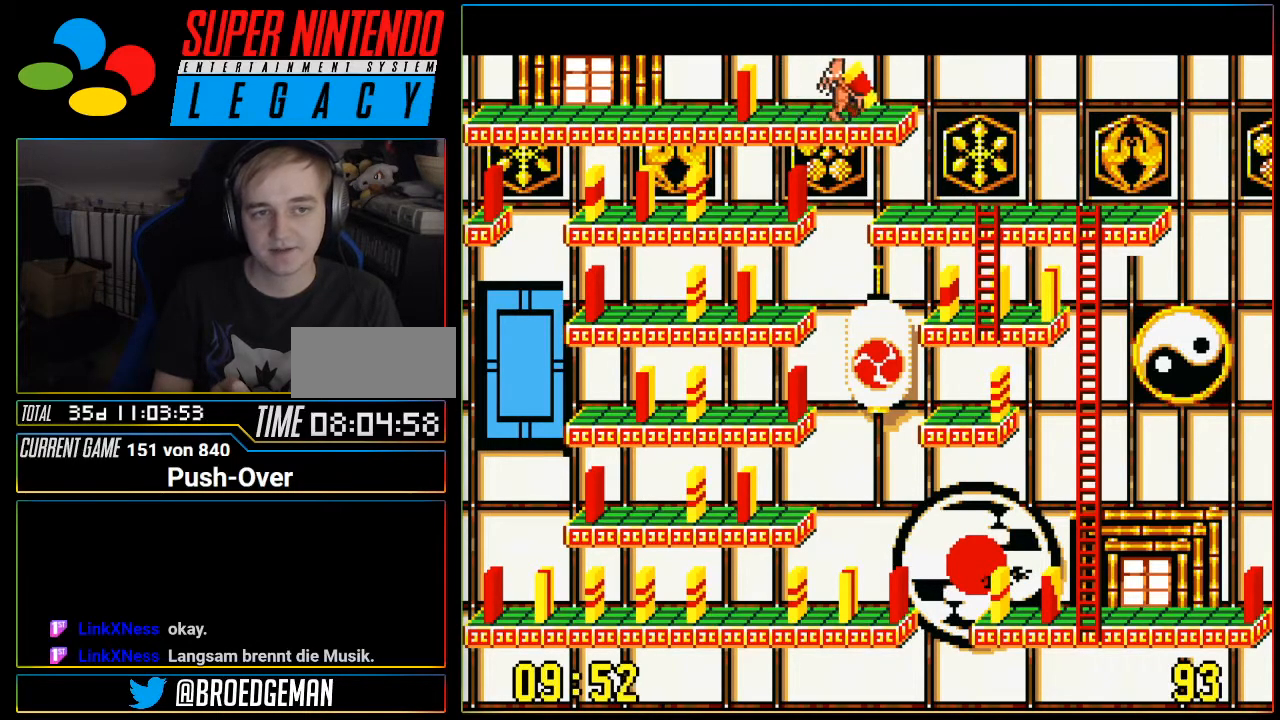
Gameplay with a controller (Nintendo layout); each line is a JSON object with the inputs held at the frame after it. "events" lists button and stick changes between this image and that frame as [ms after this image, input, new state], when the widget could be followed in between. Not read: L3 R3.
{"buttons": [], "events": [[117, "DPAD_RIGHT", "up"], [217, "A", "down"], [434, "A", "up"]]}
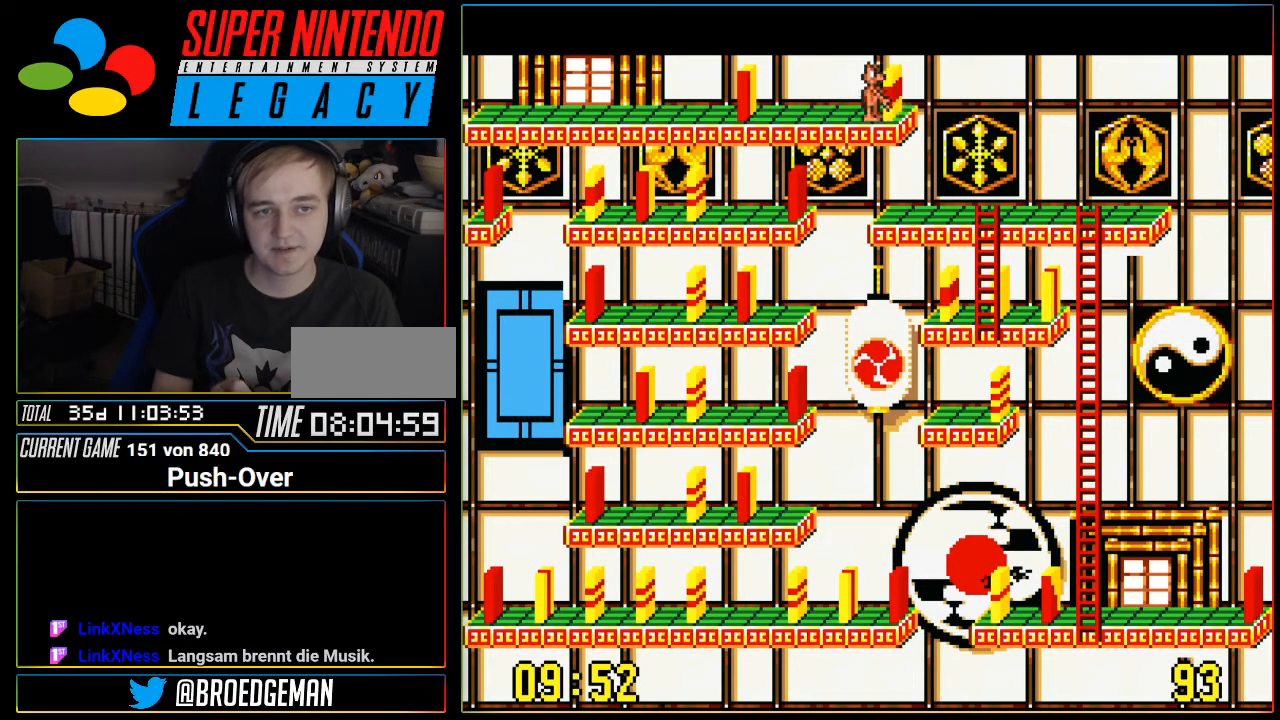
{"buttons": ["A"], "events": [[434, "A", "down"]]}
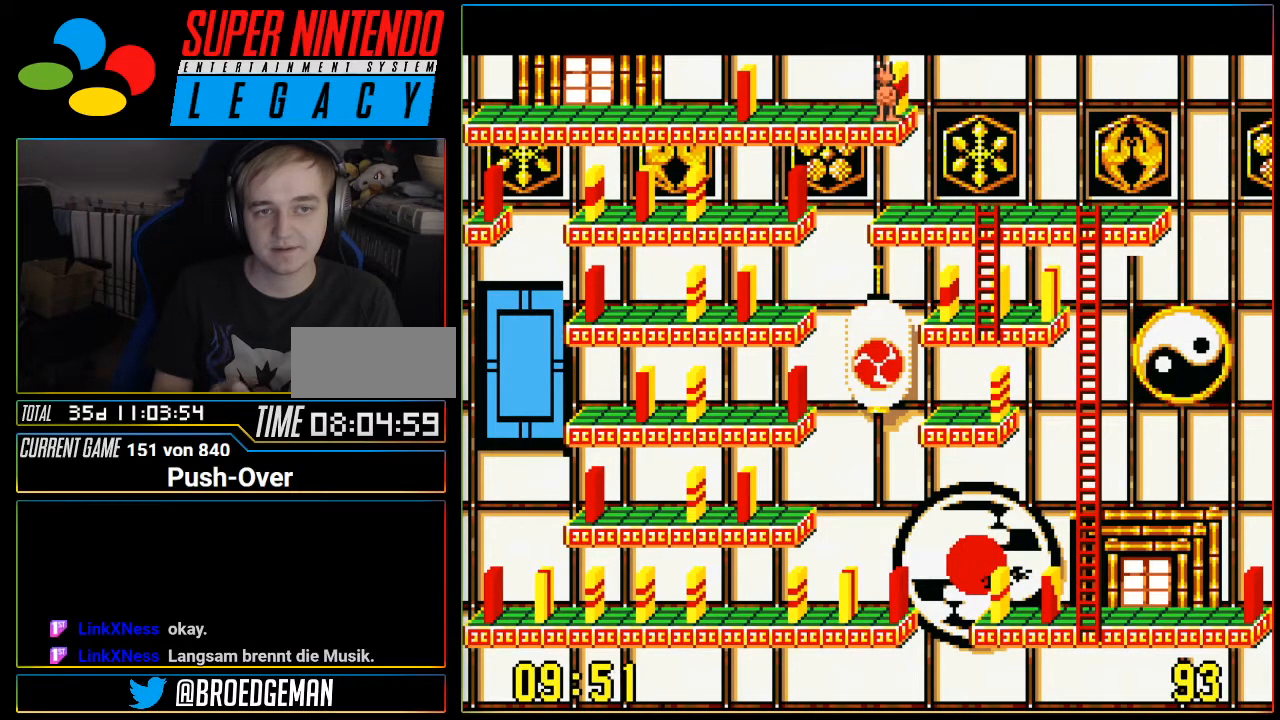
{"buttons": [], "events": [[83, "A", "up"]]}
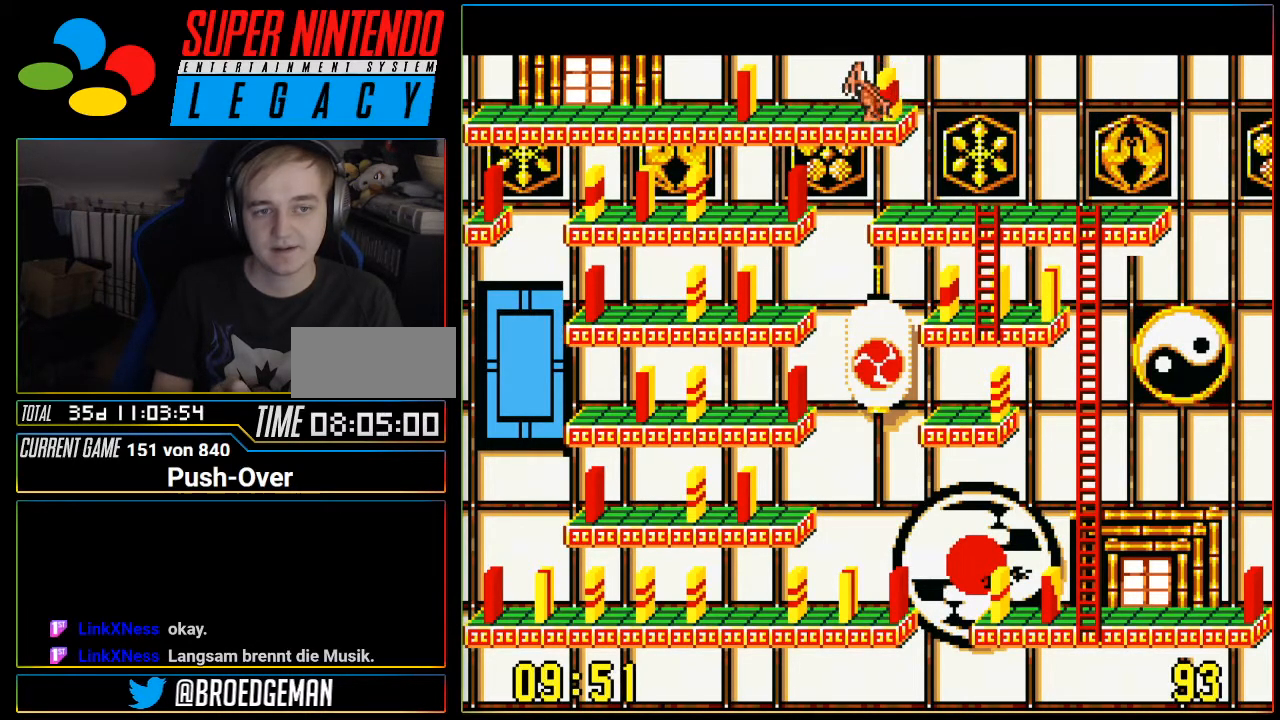
{"buttons": [], "events": [[251, "DPAD_LEFT", "down"], [367, "DPAD_LEFT", "up"]]}
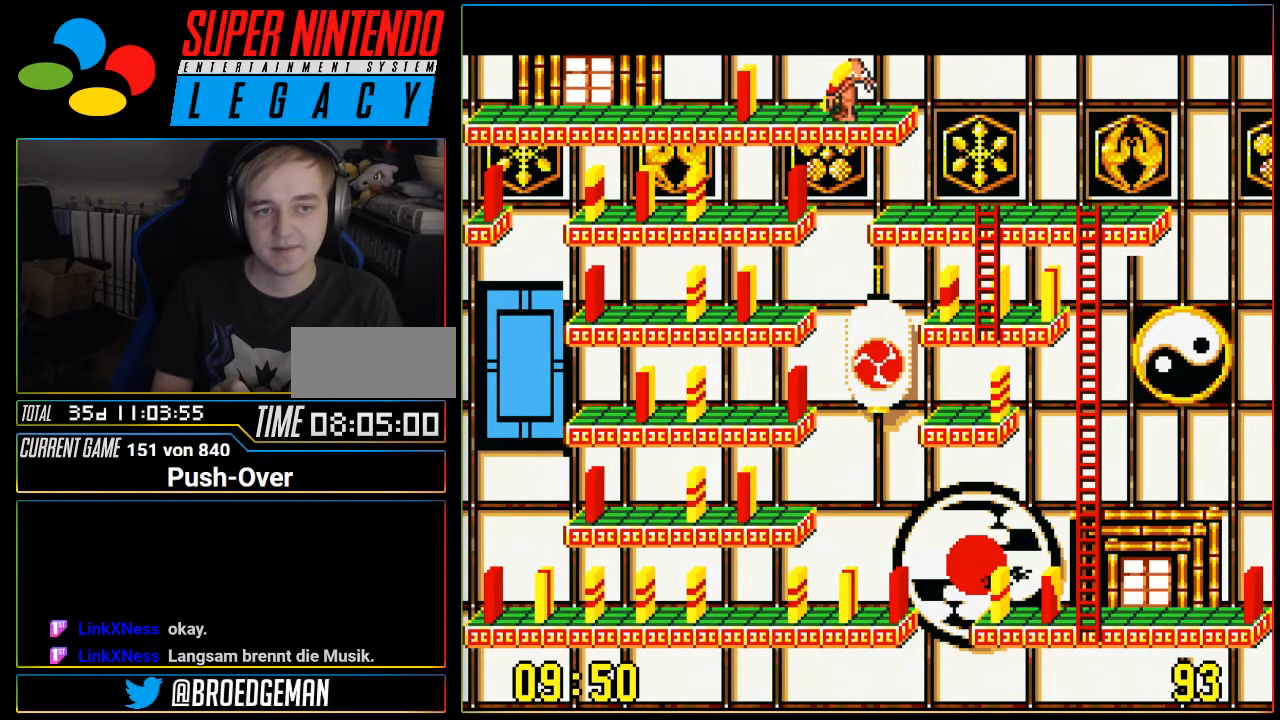
{"buttons": [], "events": [[83, "A", "down"], [267, "A", "up"]]}
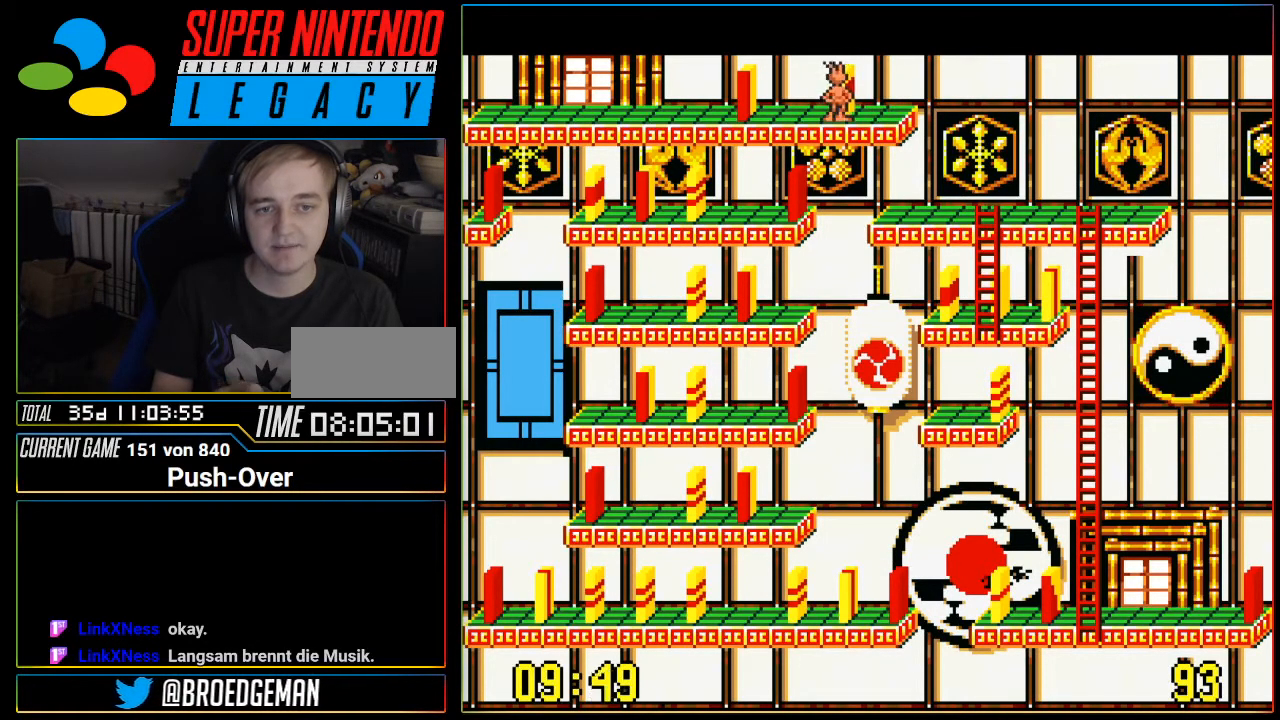
{"buttons": [], "events": [[184, "DPAD_RIGHT", "down"], [334, "DPAD_RIGHT", "up"]]}
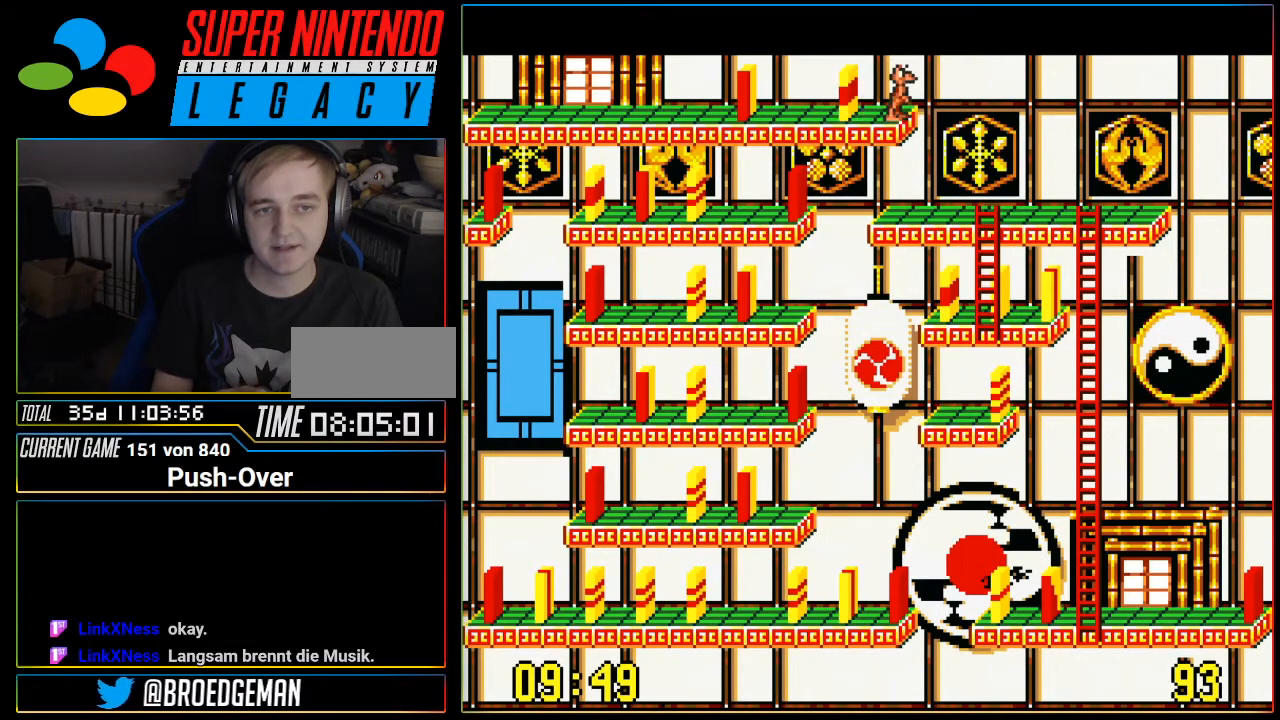
{"buttons": [], "events": [[117, "DPAD_UP", "down"], [233, "DPAD_UP", "up"]]}
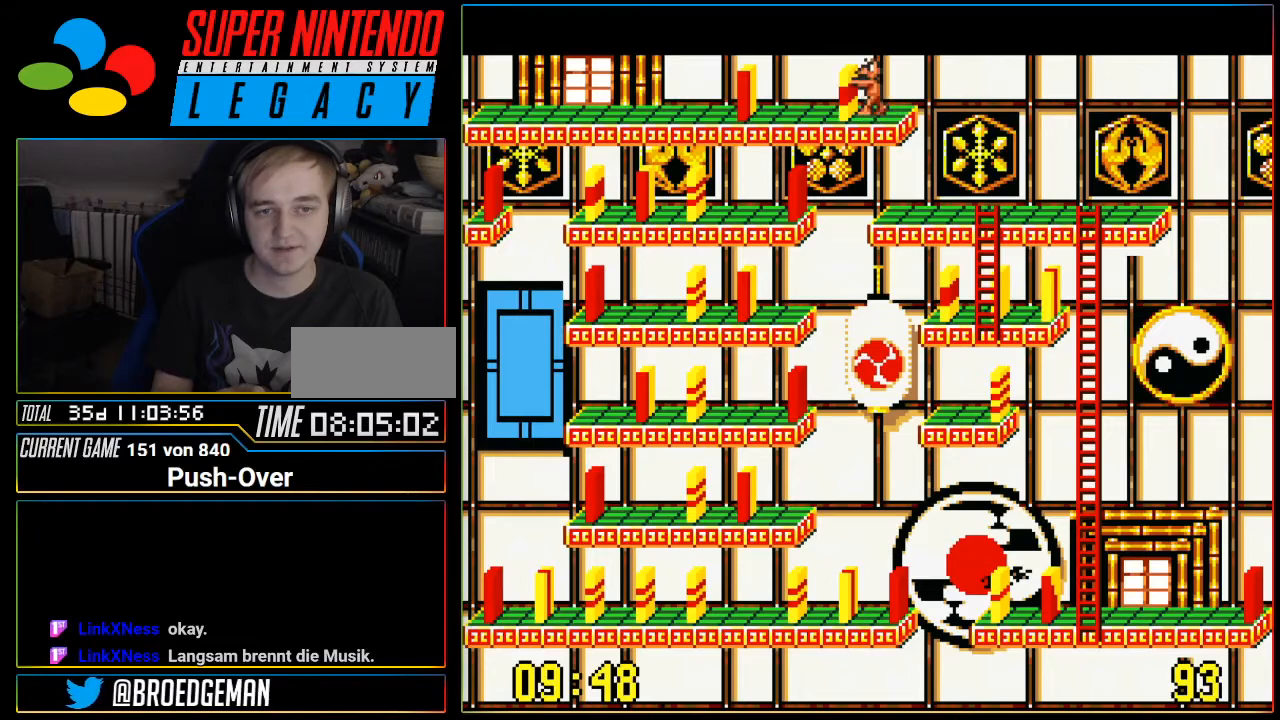
{"buttons": [], "events": []}
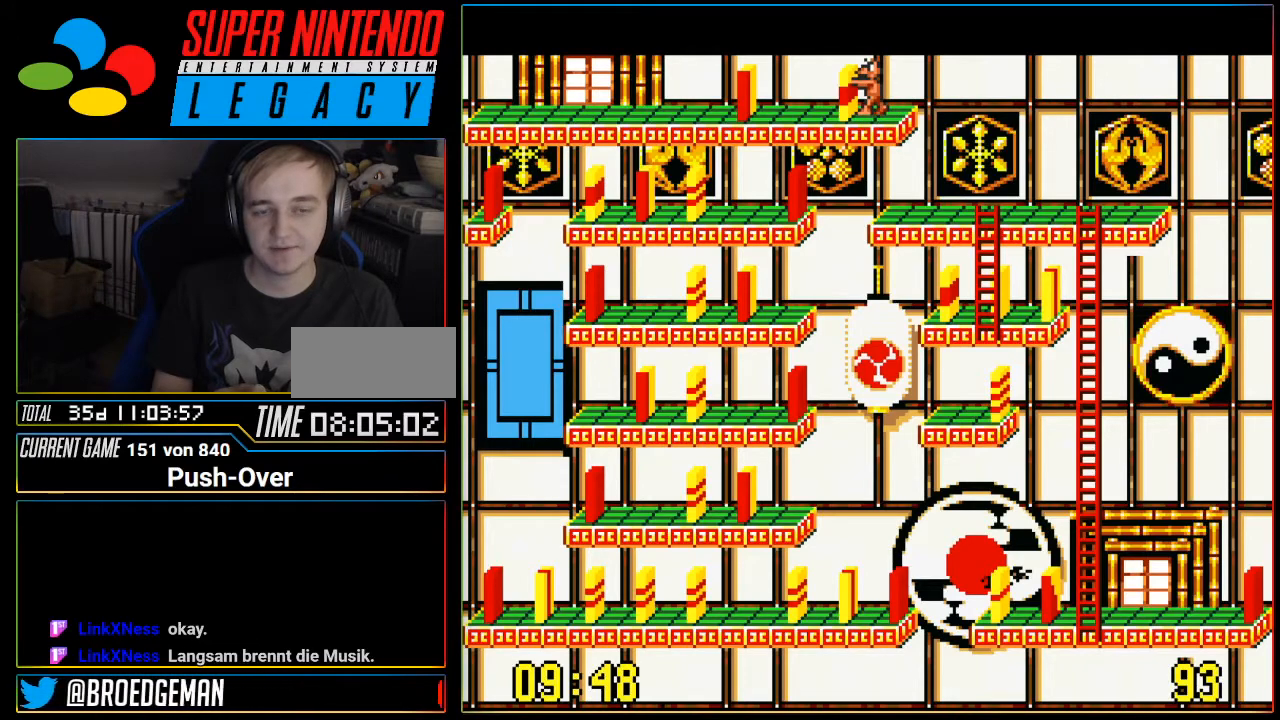
{"buttons": ["DPAD_RIGHT"], "events": [[50, "Y", "down"], [250, "Y", "up"], [367, "DPAD_RIGHT", "down"]]}
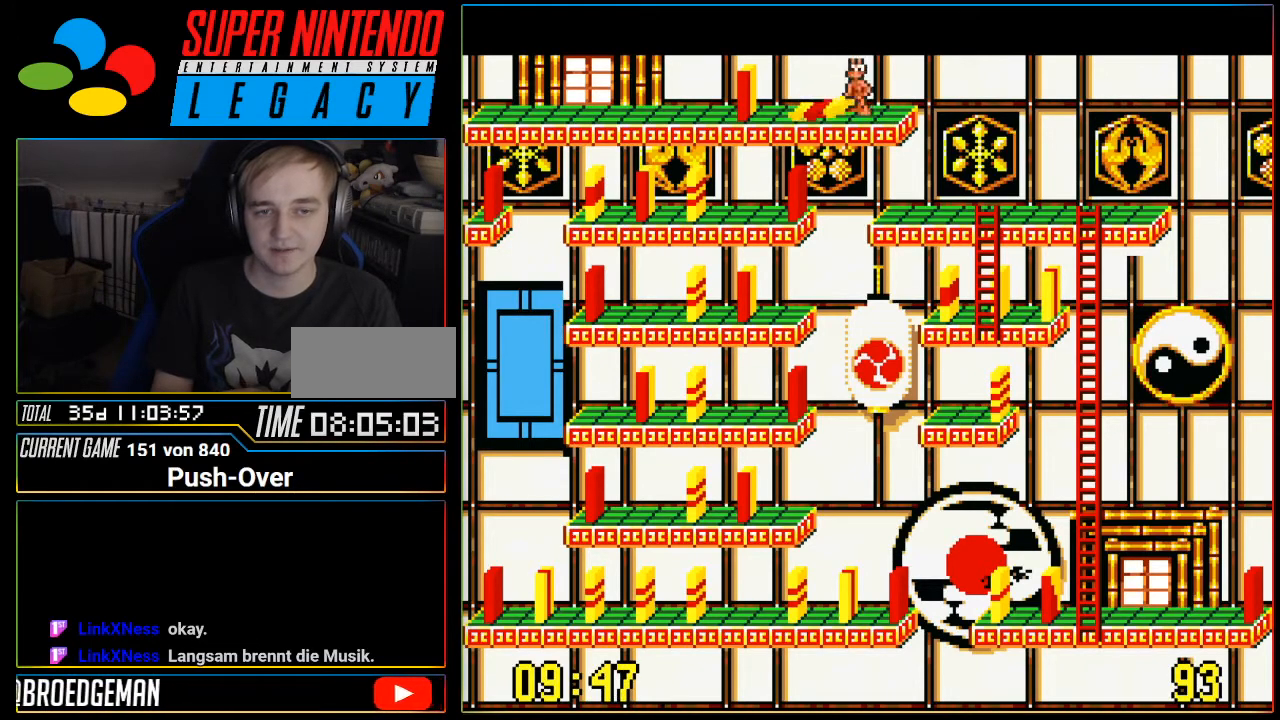
{"buttons": ["DPAD_RIGHT"], "events": []}
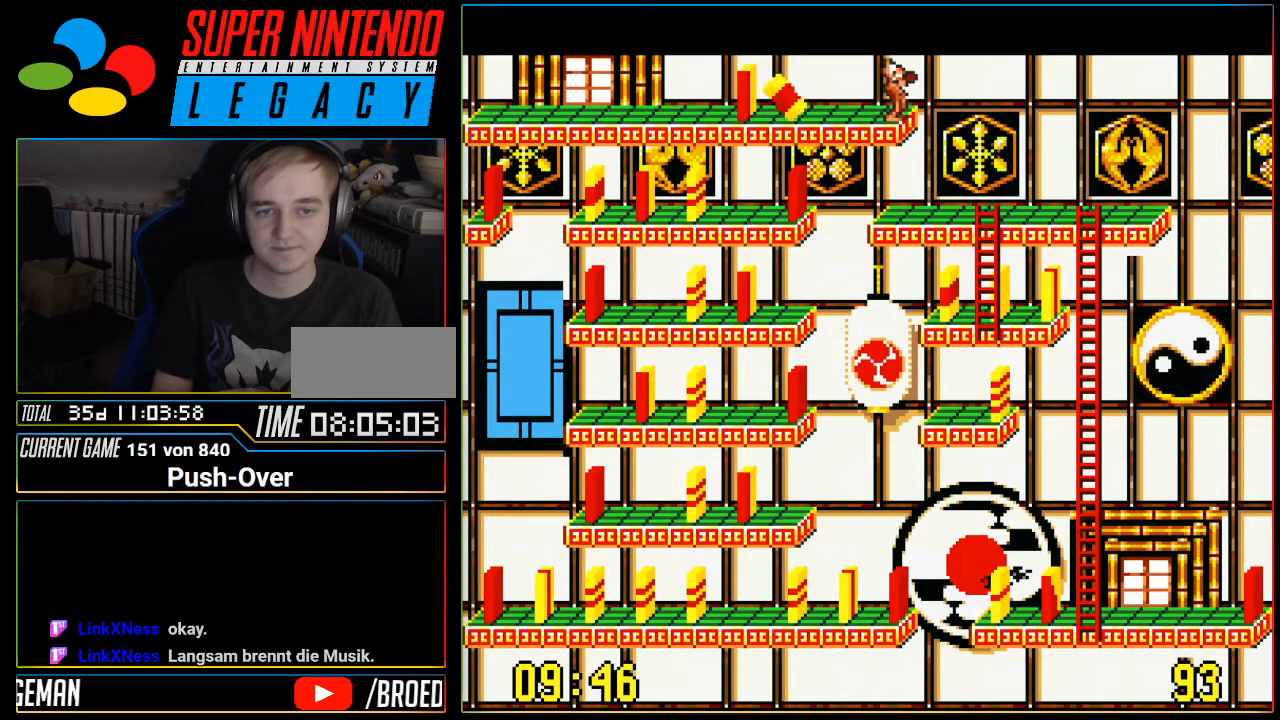
{"buttons": ["DPAD_RIGHT"], "events": []}
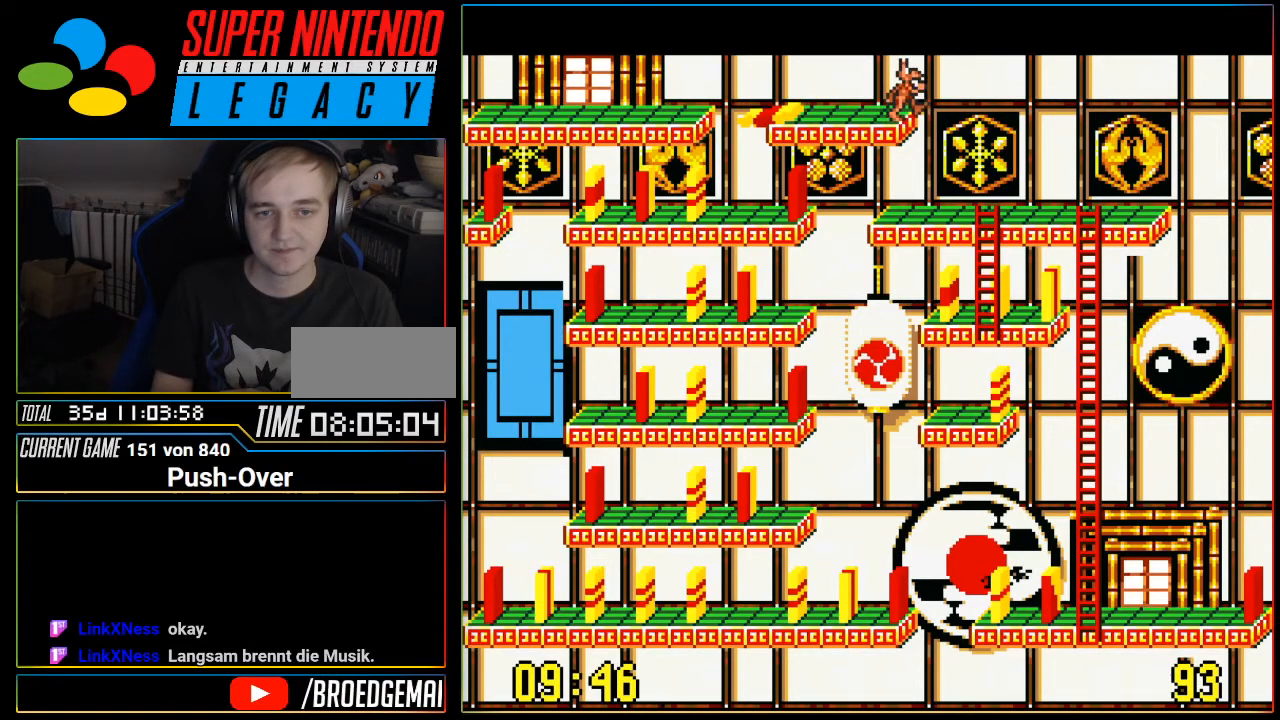
{"buttons": ["DPAD_RIGHT"], "events": []}
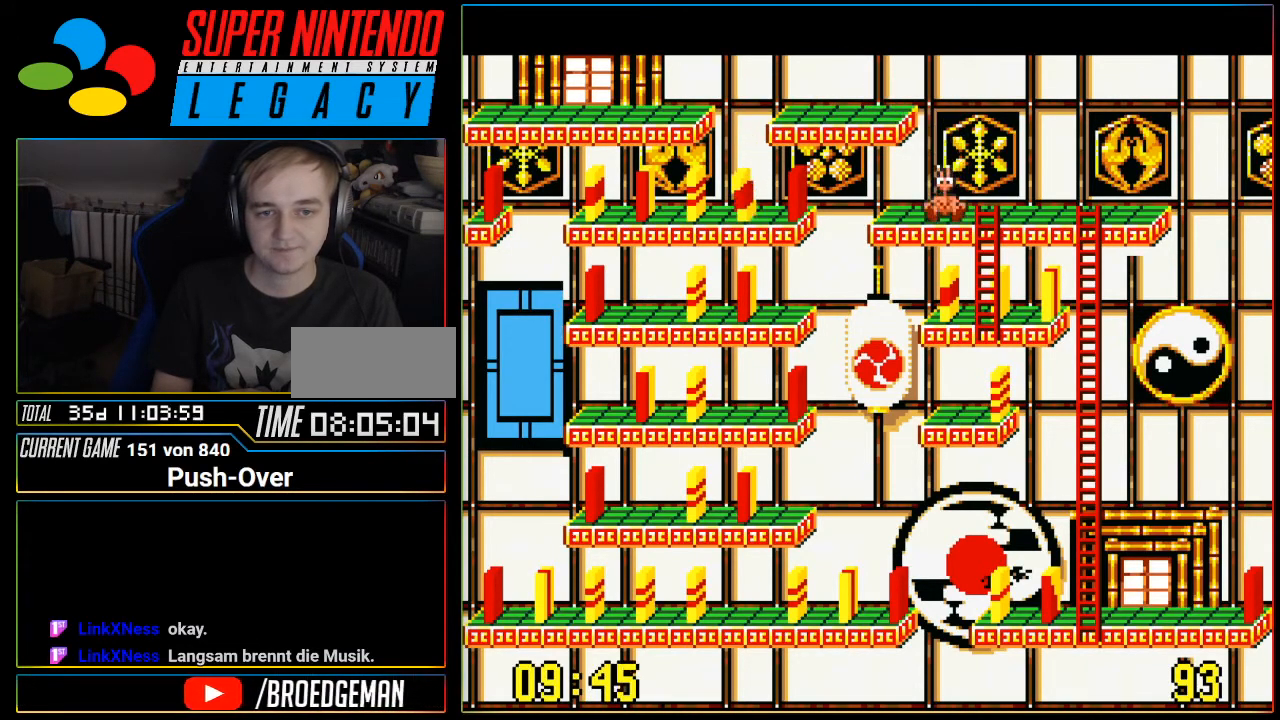
{"buttons": [], "events": [[50, "DPAD_RIGHT", "up"]]}
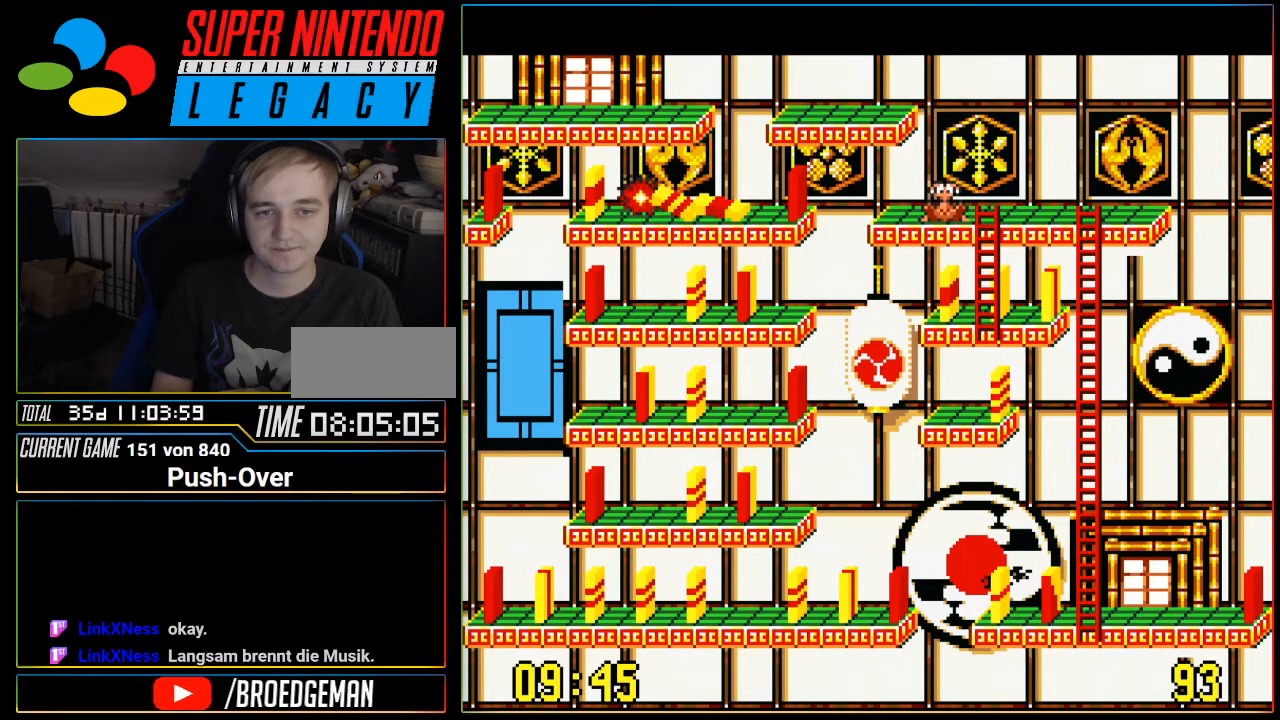
{"buttons": [], "events": [[334, "DPAD_RIGHT", "down"], [468, "DPAD_RIGHT", "up"]]}
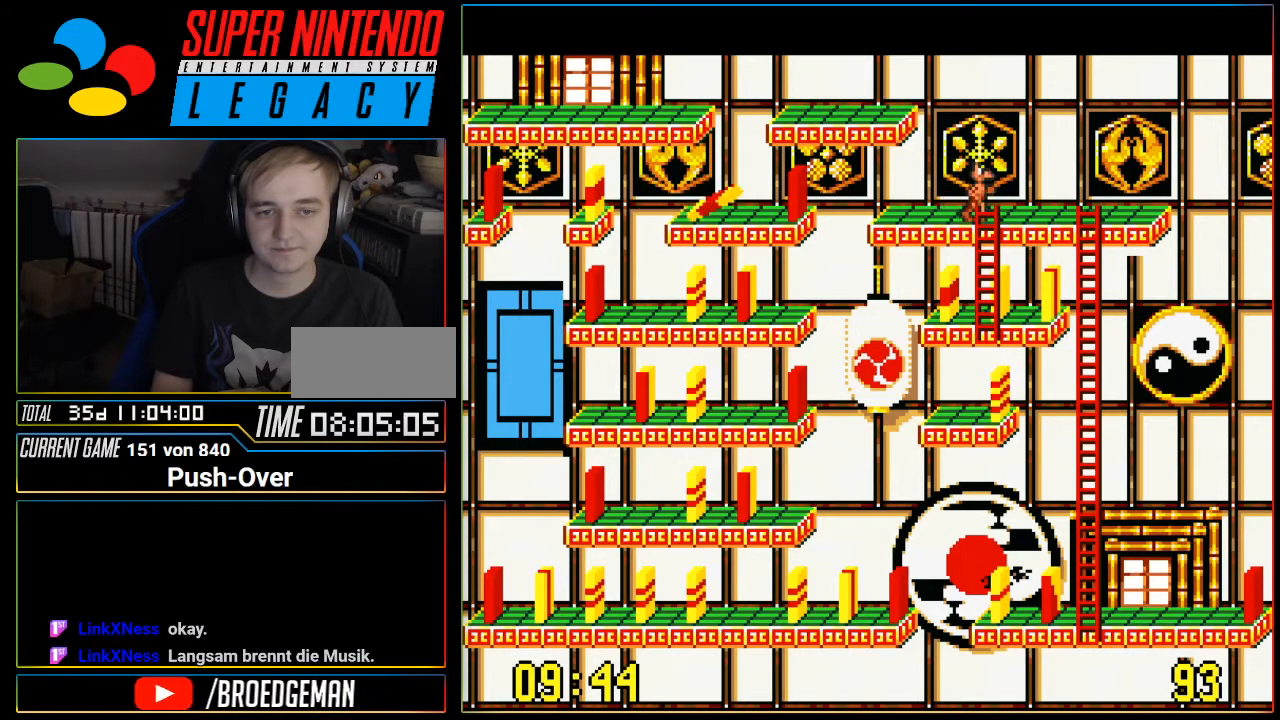
{"buttons": ["DPAD_DOWN"], "events": [[367, "DPAD_DOWN", "down"]]}
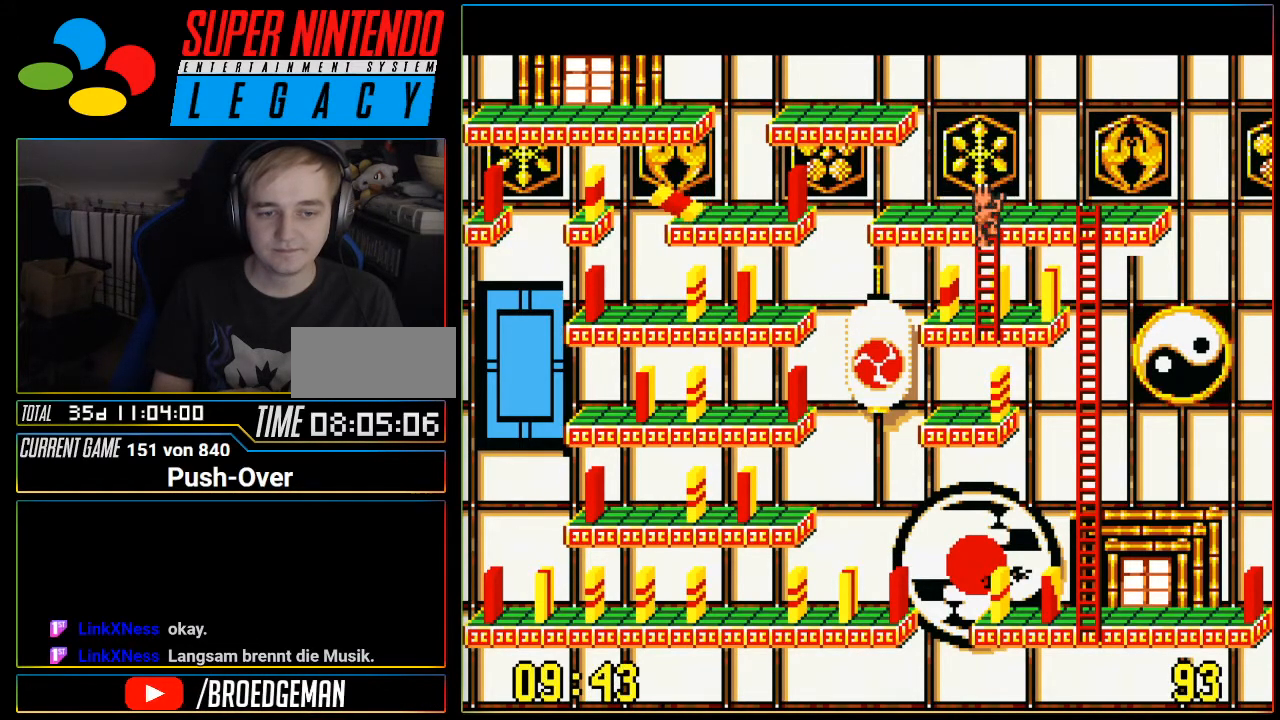
{"buttons": ["DPAD_DOWN"], "events": []}
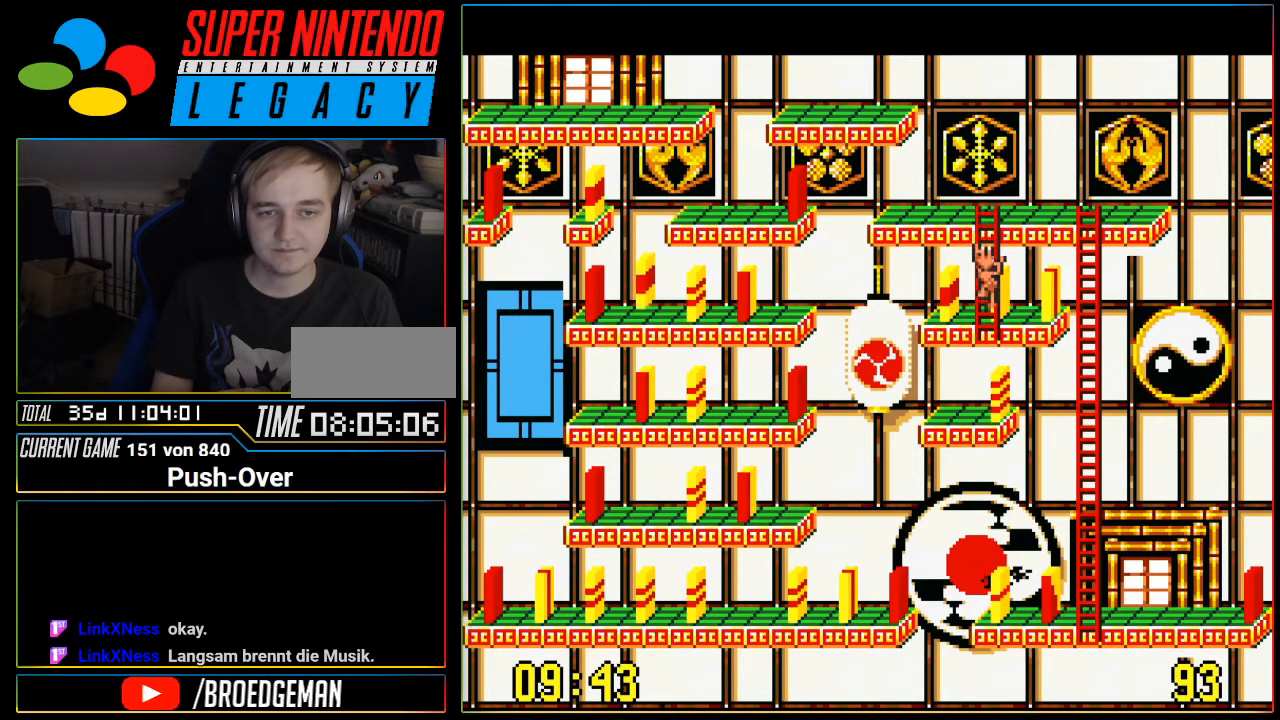
{"buttons": ["DPAD_UP"], "events": [[67, "DPAD_DOWN", "up"], [283, "DPAD_UP", "down"]]}
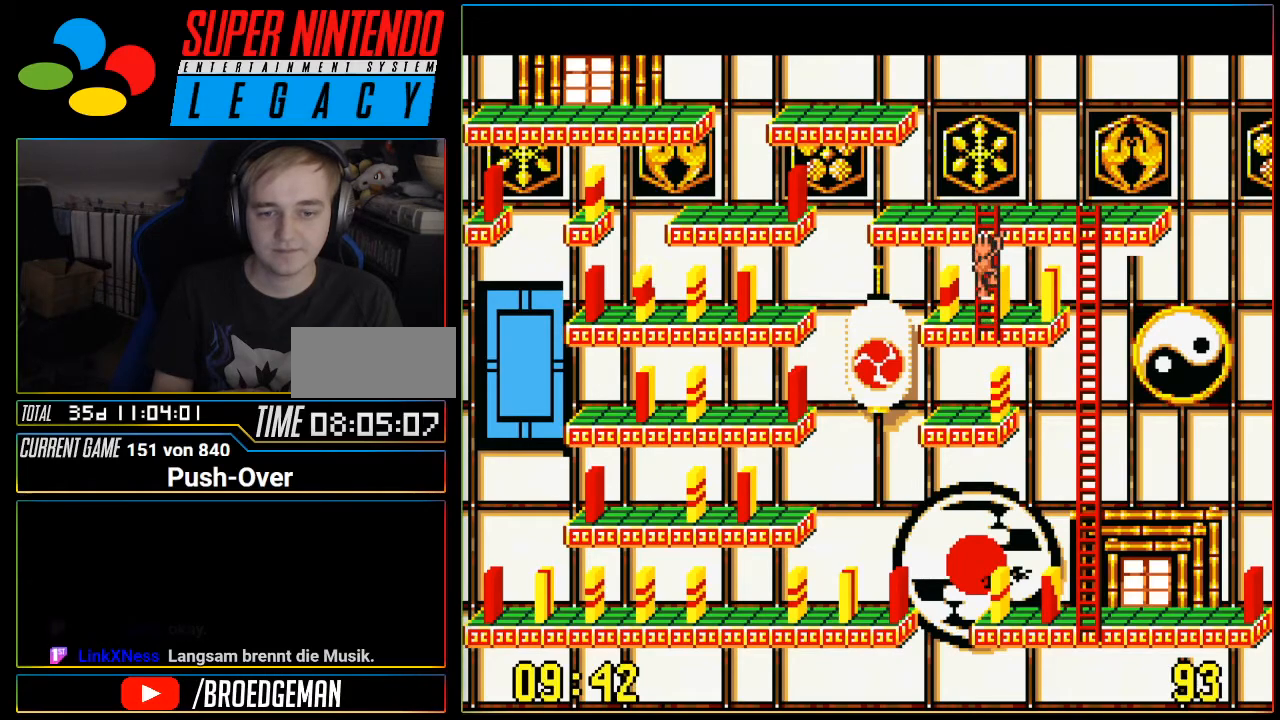
{"buttons": [], "events": [[451, "DPAD_UP", "up"]]}
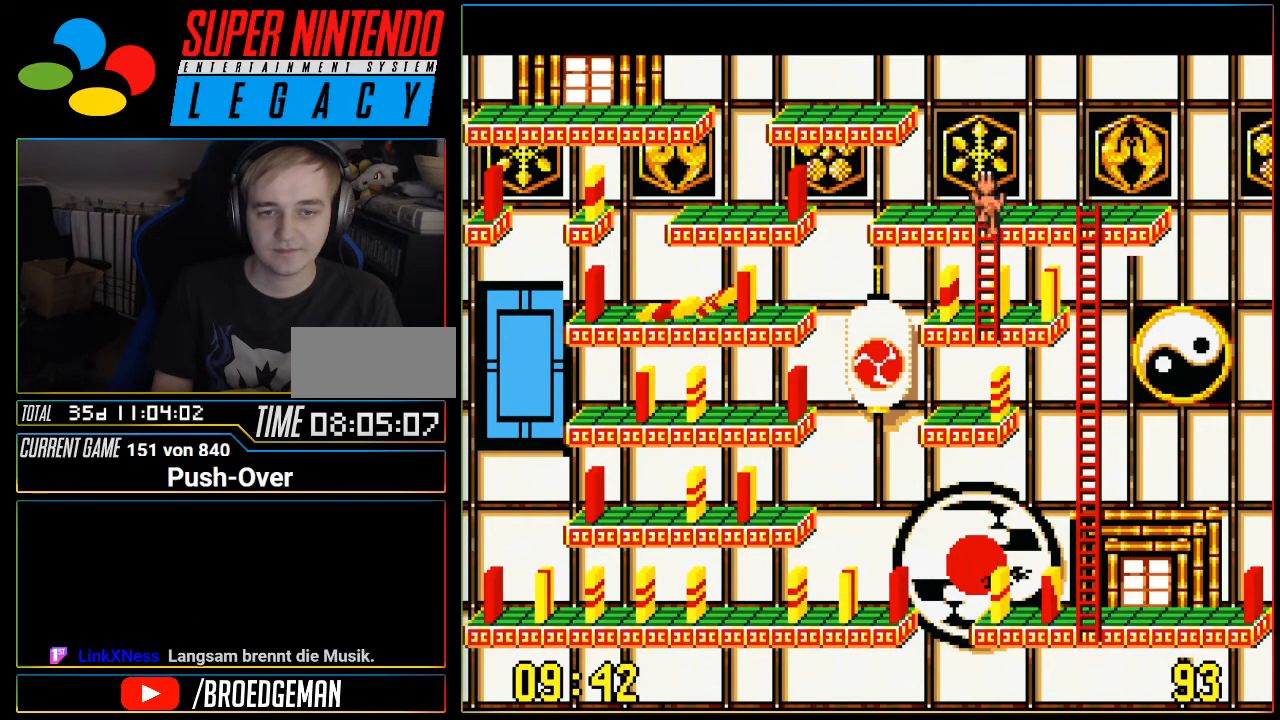
{"buttons": ["DPAD_DOWN"], "events": [[184, "DPAD_DOWN", "down"]]}
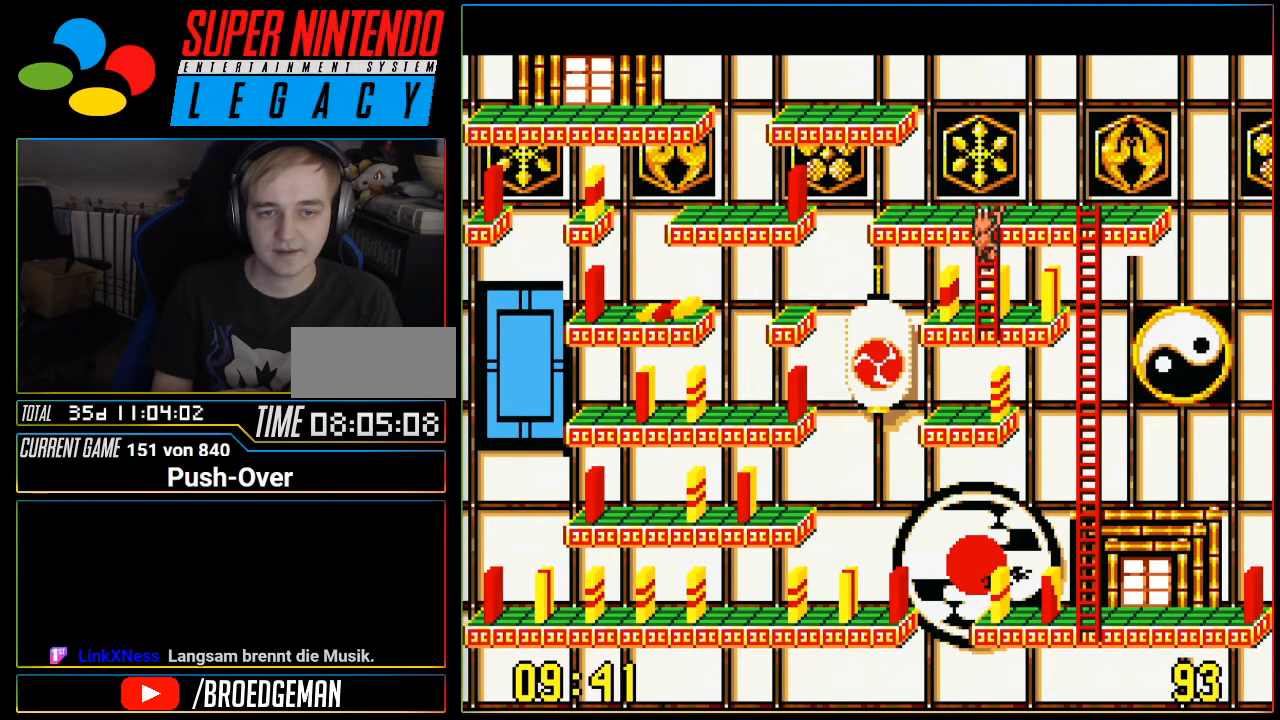
{"buttons": ["DPAD_DOWN"], "events": []}
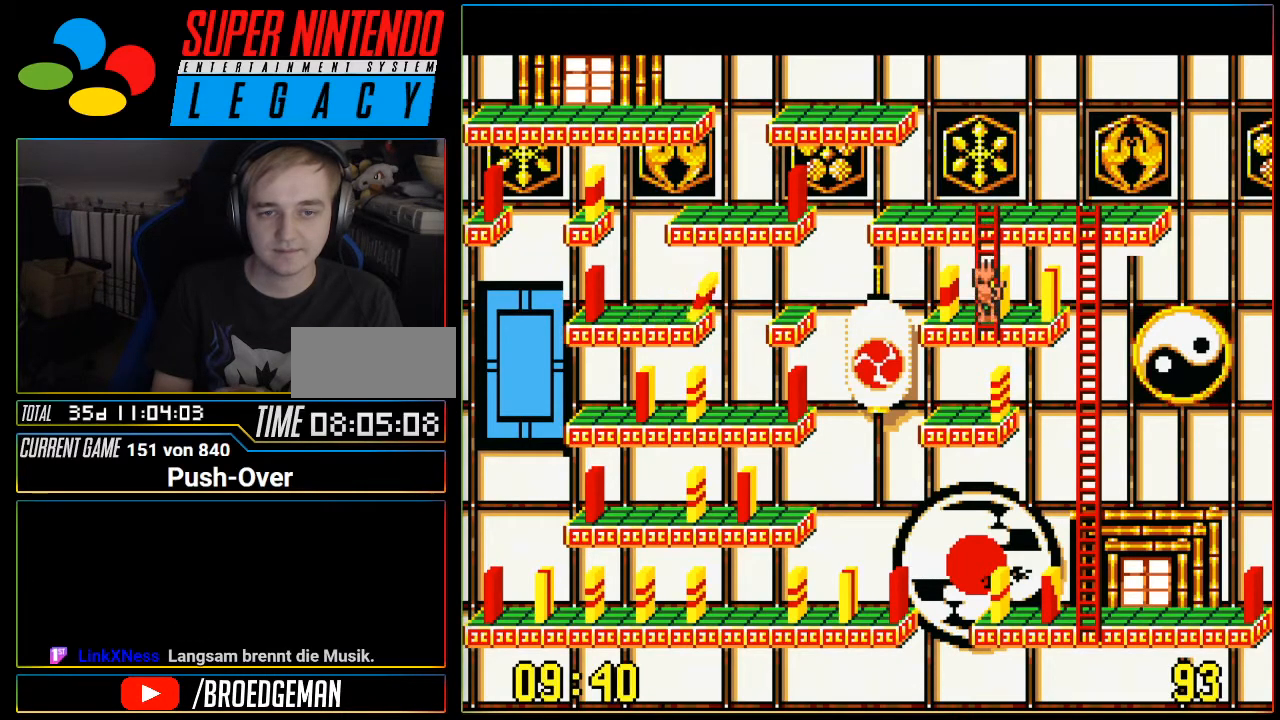
{"buttons": [], "events": [[50, "DPAD_DOWN", "up"]]}
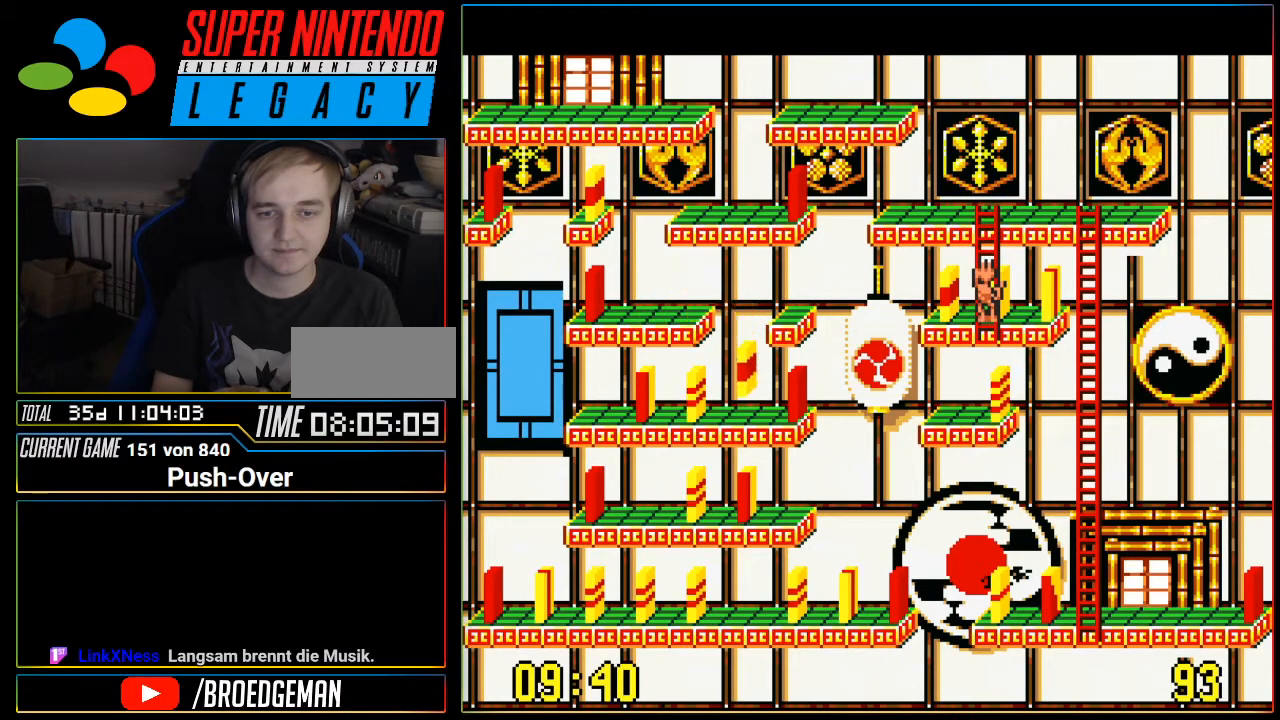
{"buttons": ["DPAD_RIGHT"], "events": [[467, "DPAD_RIGHT", "down"]]}
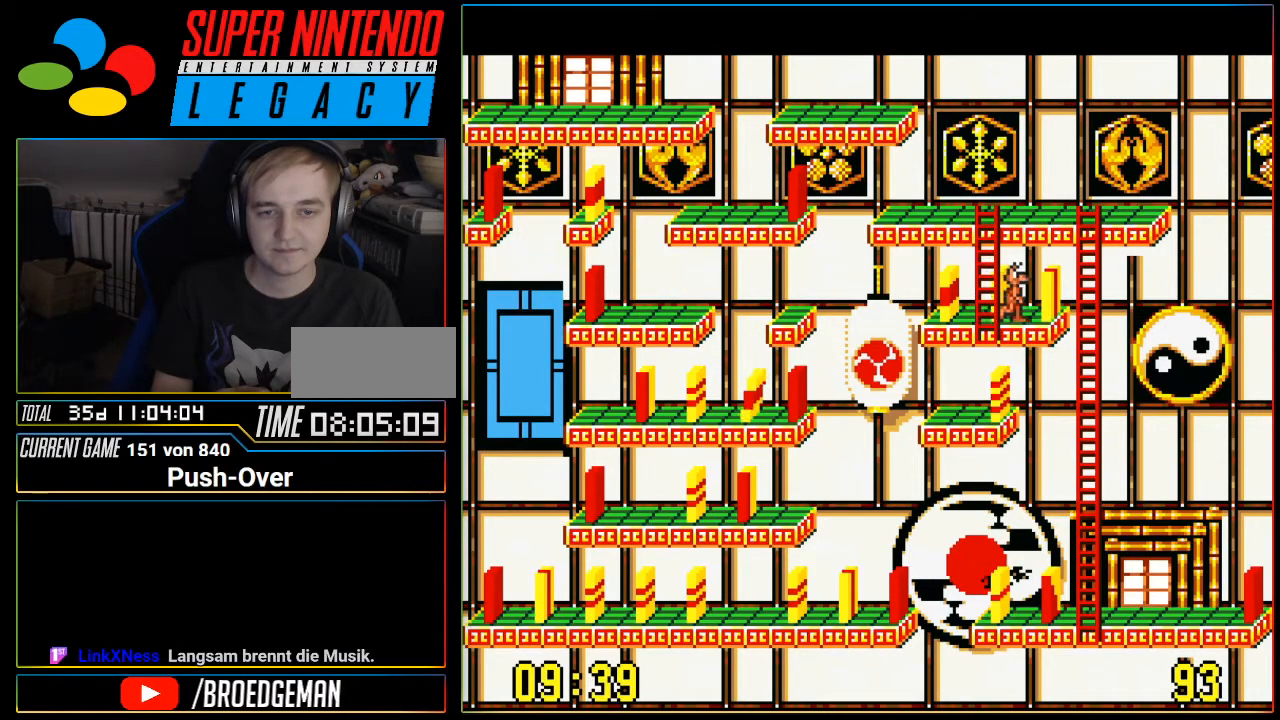
{"buttons": ["A"], "events": [[84, "DPAD_RIGHT", "up"], [401, "A", "down"]]}
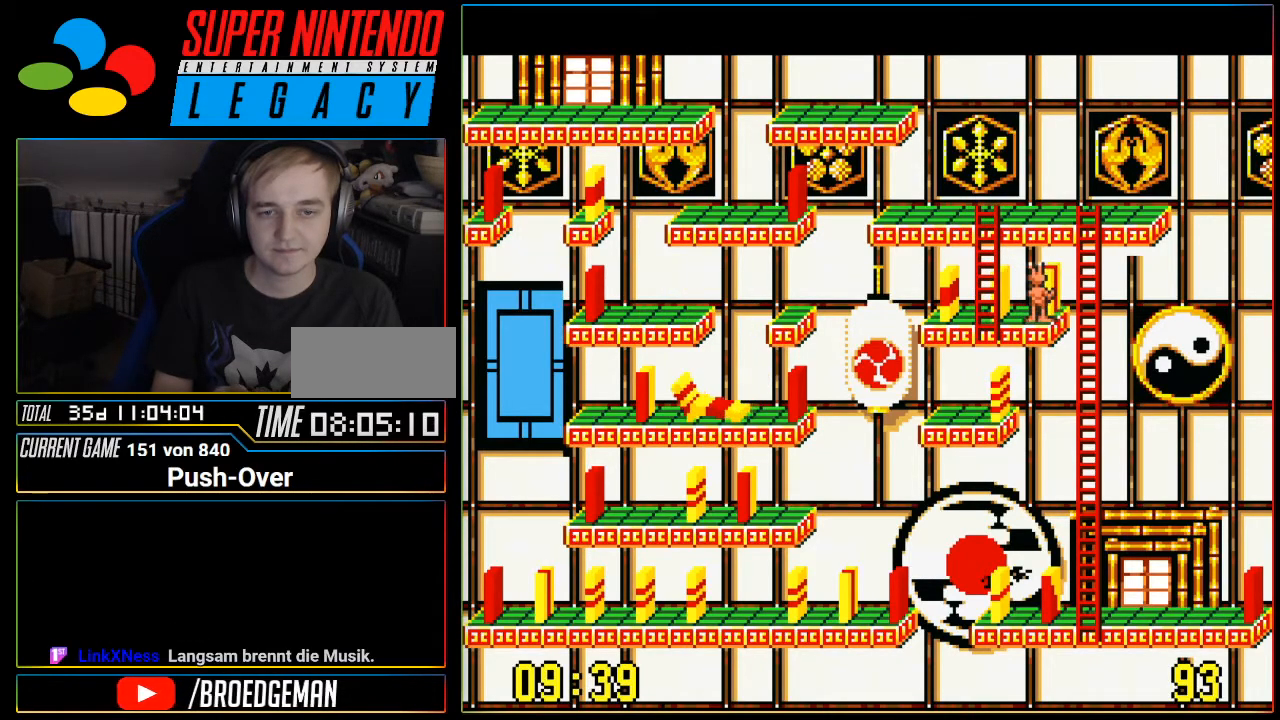
{"buttons": [], "events": [[116, "A", "up"]]}
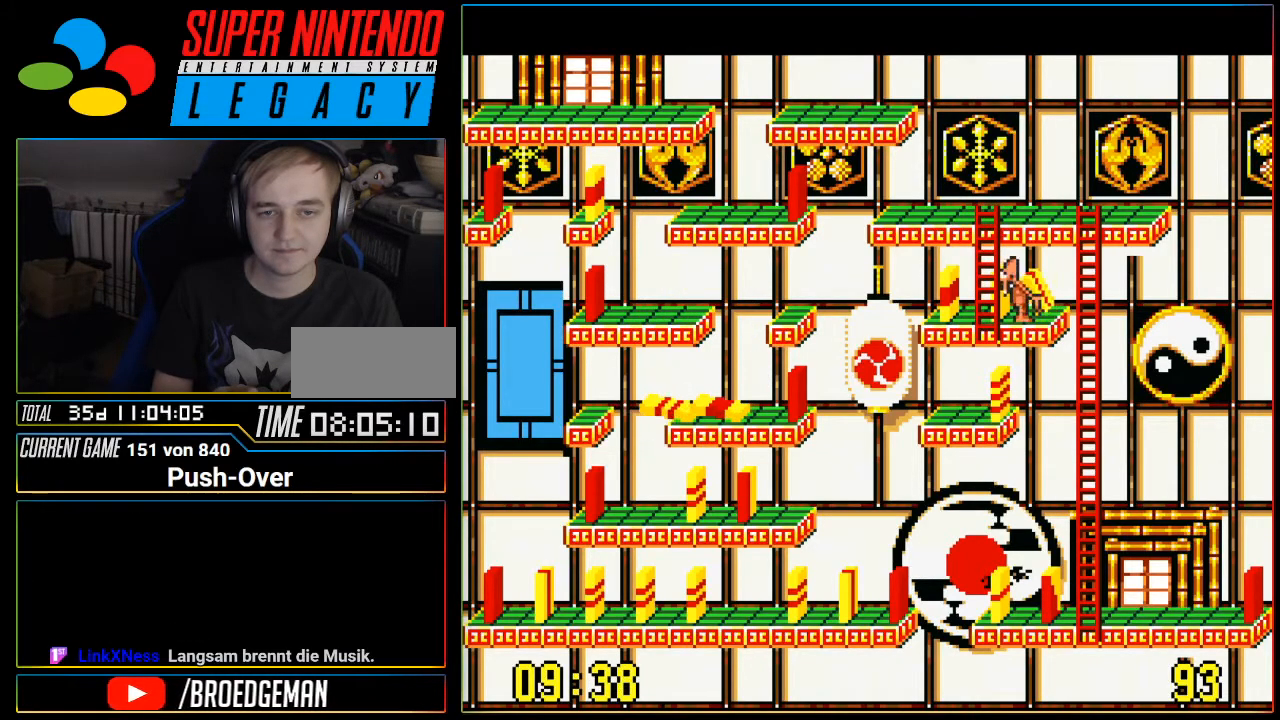
{"buttons": ["DPAD_UP"], "events": [[17, "DPAD_LEFT", "down"], [300, "DPAD_LEFT", "up"], [334, "DPAD_UP", "down"]]}
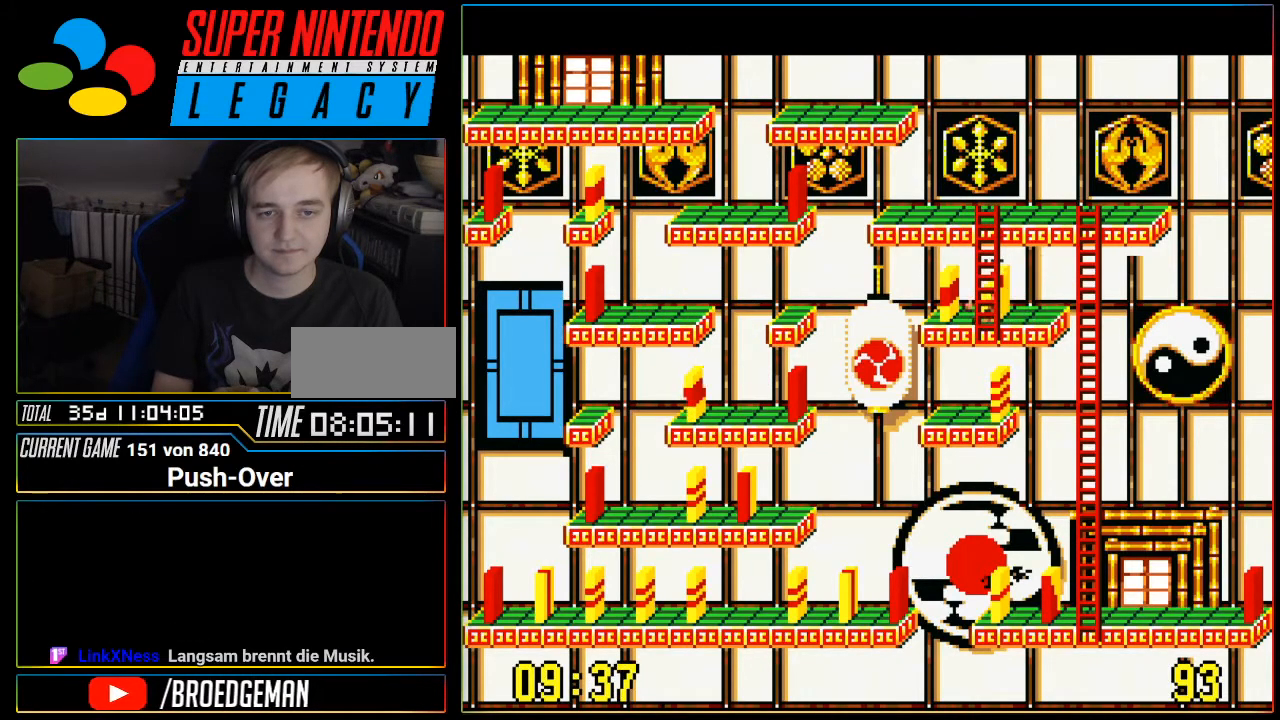
{"buttons": ["DPAD_UP"], "events": []}
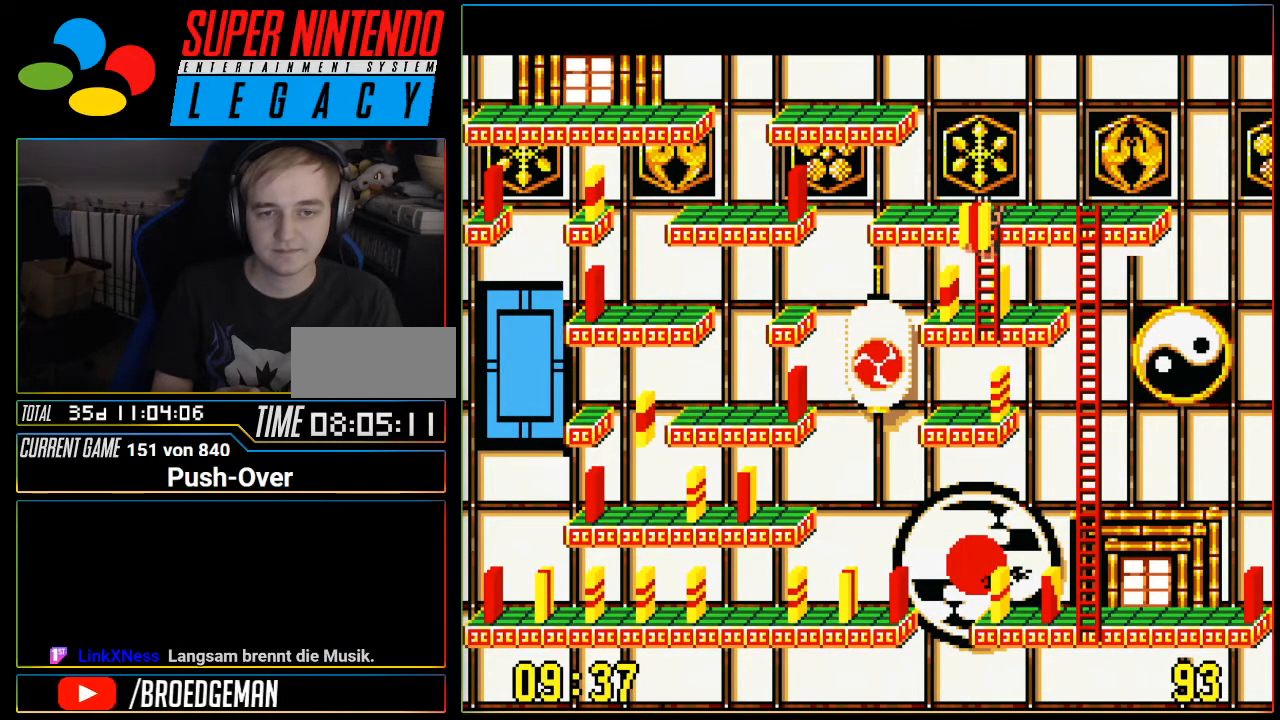
{"buttons": ["DPAD_RIGHT"], "events": [[184, "DPAD_UP", "up"], [234, "DPAD_RIGHT", "down"]]}
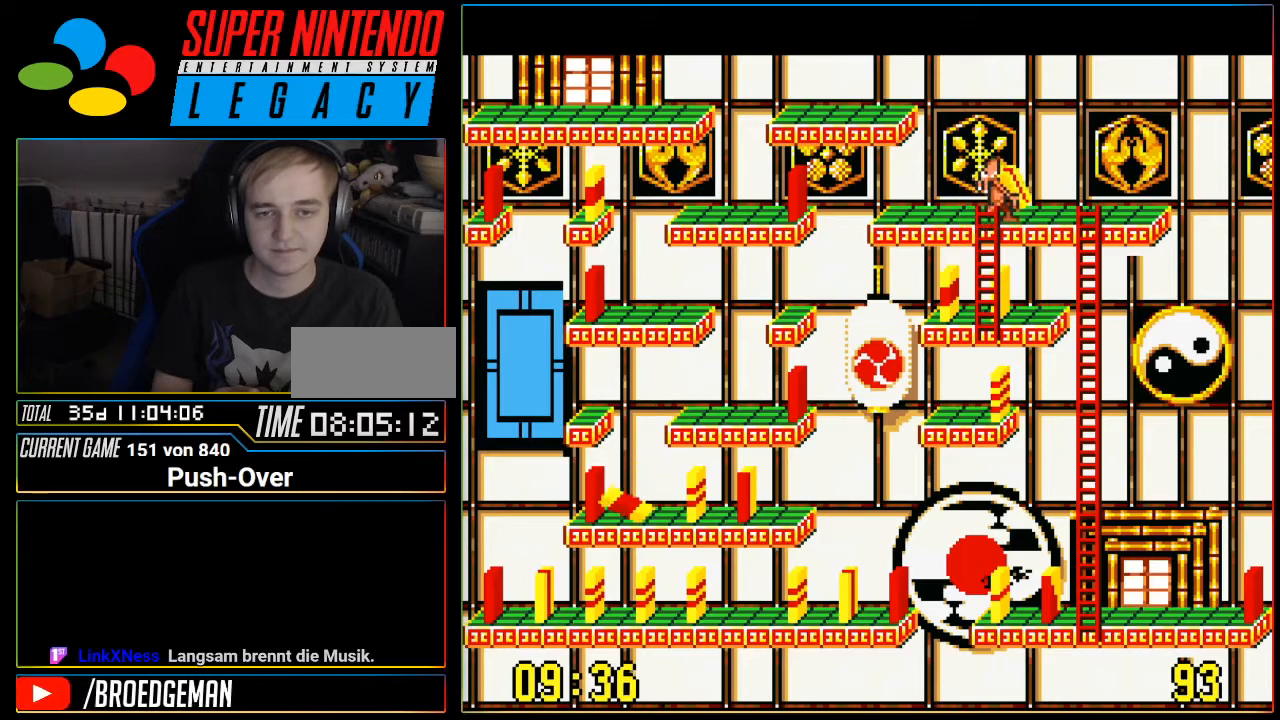
{"buttons": ["DPAD_DOWN"], "events": [[400, "DPAD_RIGHT", "up"], [433, "DPAD_DOWN", "down"]]}
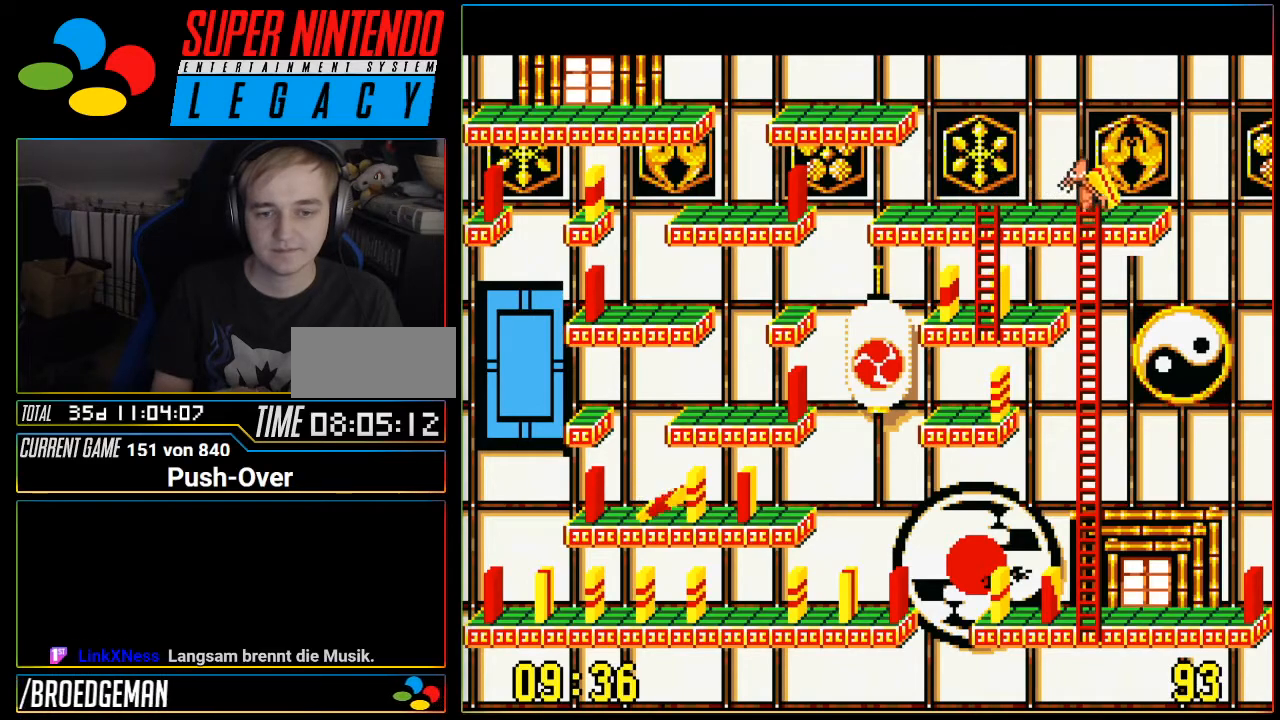
{"buttons": ["DPAD_DOWN"], "events": []}
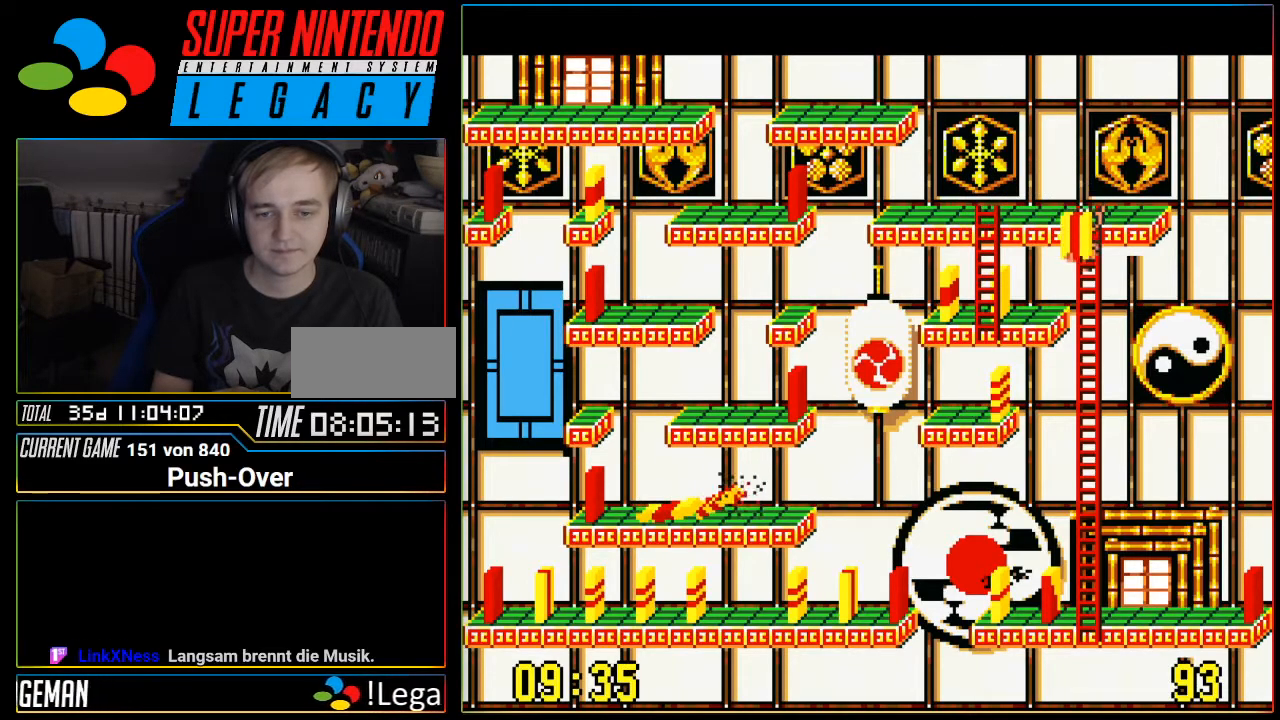
{"buttons": ["DPAD_DOWN"], "events": []}